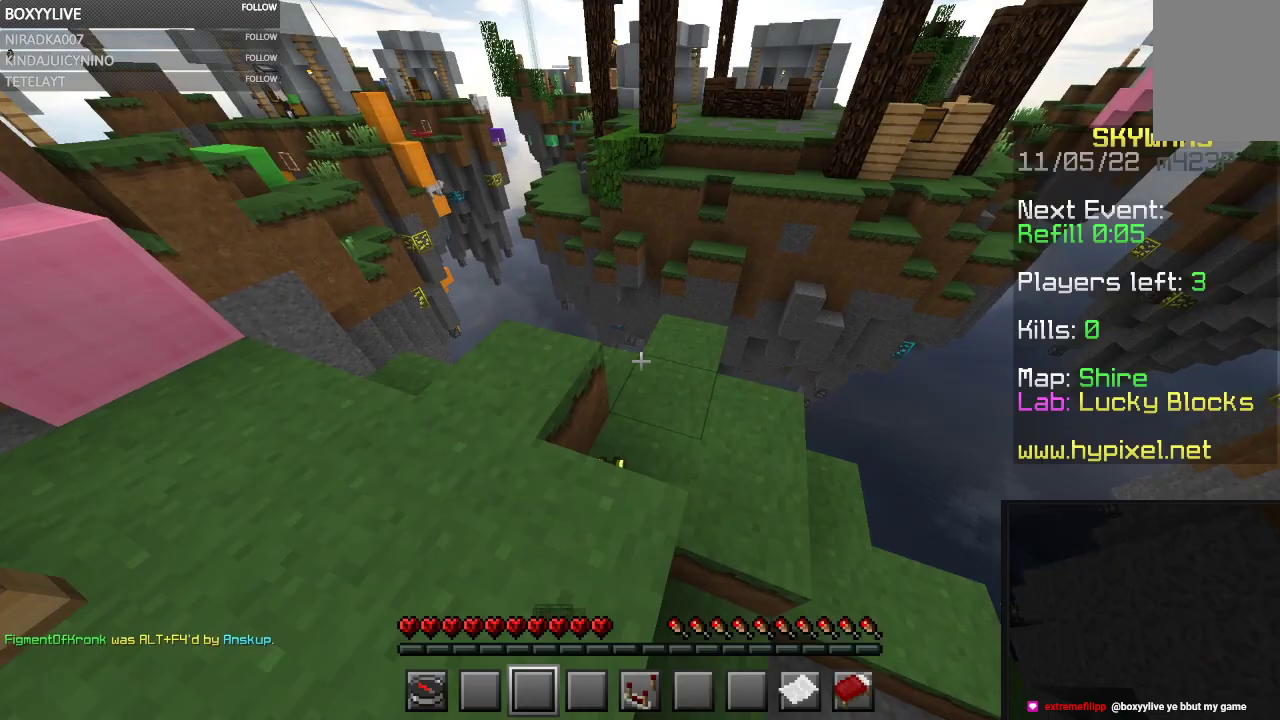
Gameplay with keyboard and mouse; each line is a JSON object with the keys and mouse buttons held at the frame after it. "events" lists presses ("down") and releases ("up") of "a", "d", "s", "space", "w", "mouse_left" and "mouse_right" between this image and that frame as [ms after this image, input, new state], when the widget could be followed in between. "mouse_left", "mouse_right" = the "left", "right" buttons of the "mouse" list. No other keys are recorded. Fast repeated clicks can show as one long hold. Mouse movement is not recorded.
{"keys": ["d"], "mouse": [], "events": [[433, "d", "down"]]}
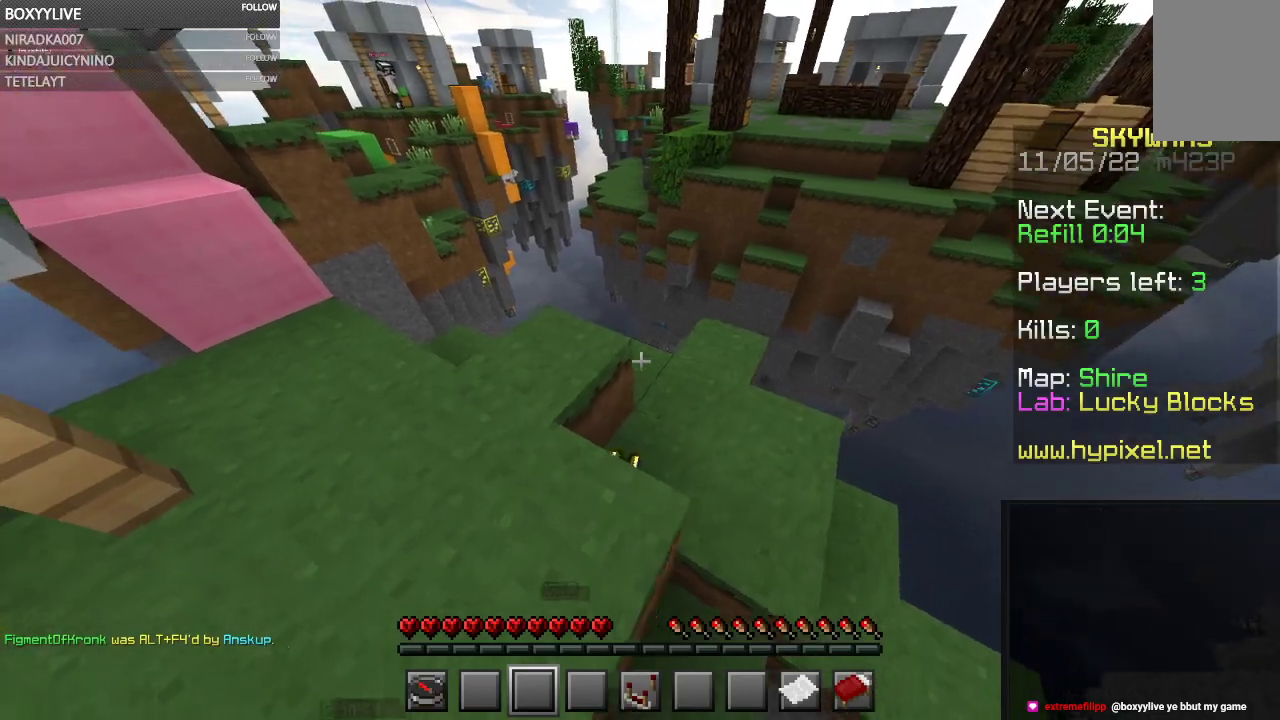
{"keys": ["w"], "mouse": [], "events": [[267, "d", "up"], [433, "w", "down"]]}
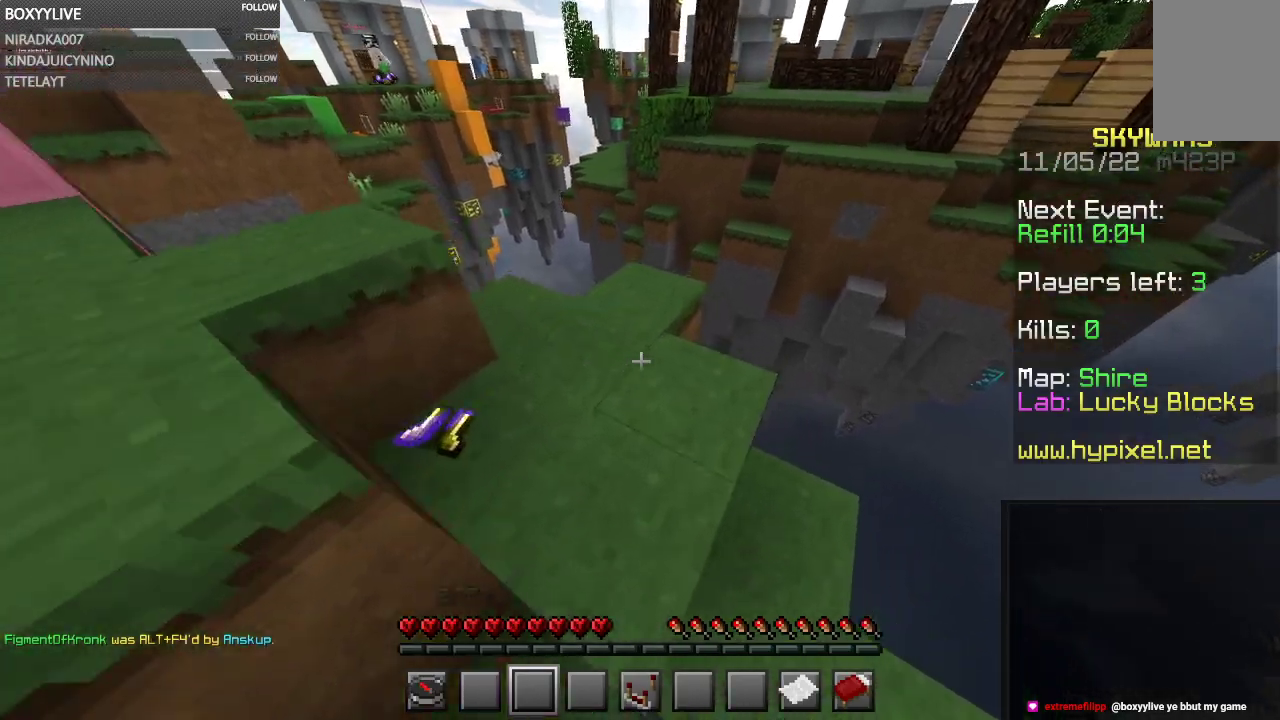
{"keys": ["space", "w"], "mouse": [], "events": [[167, "space", "down"]]}
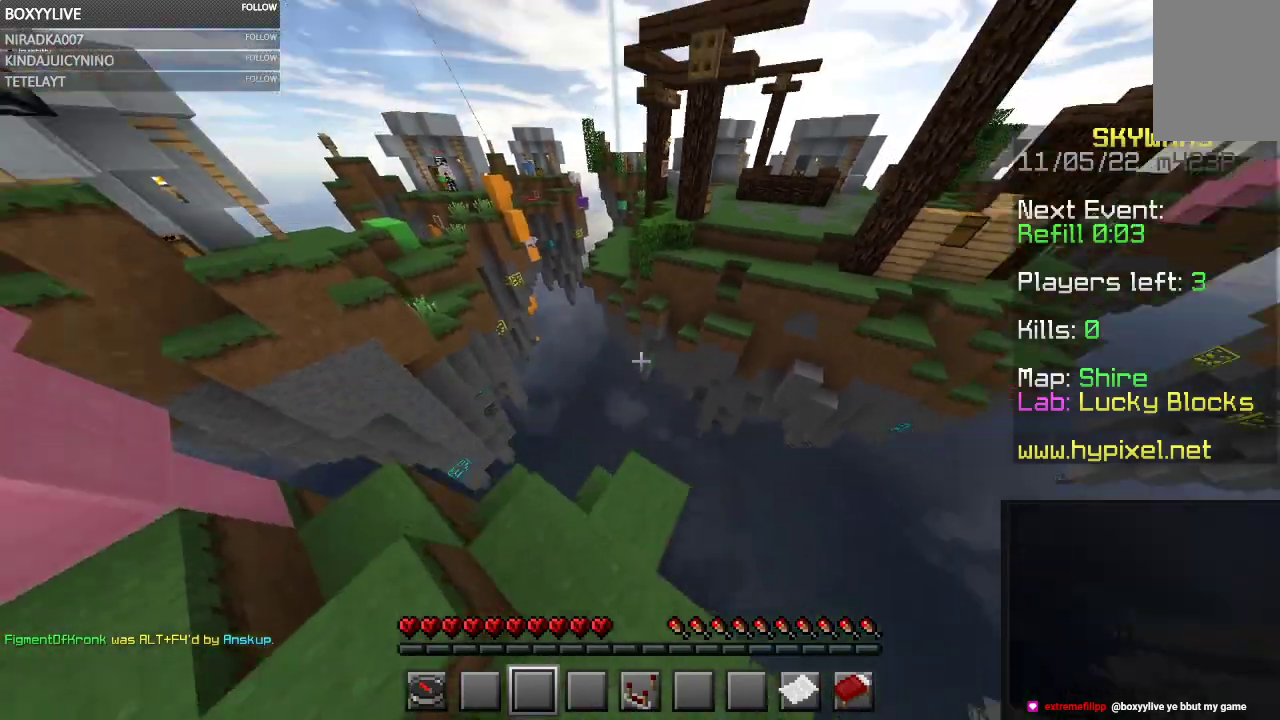
{"keys": ["w"], "mouse": [], "events": [[167, "space", "up"]]}
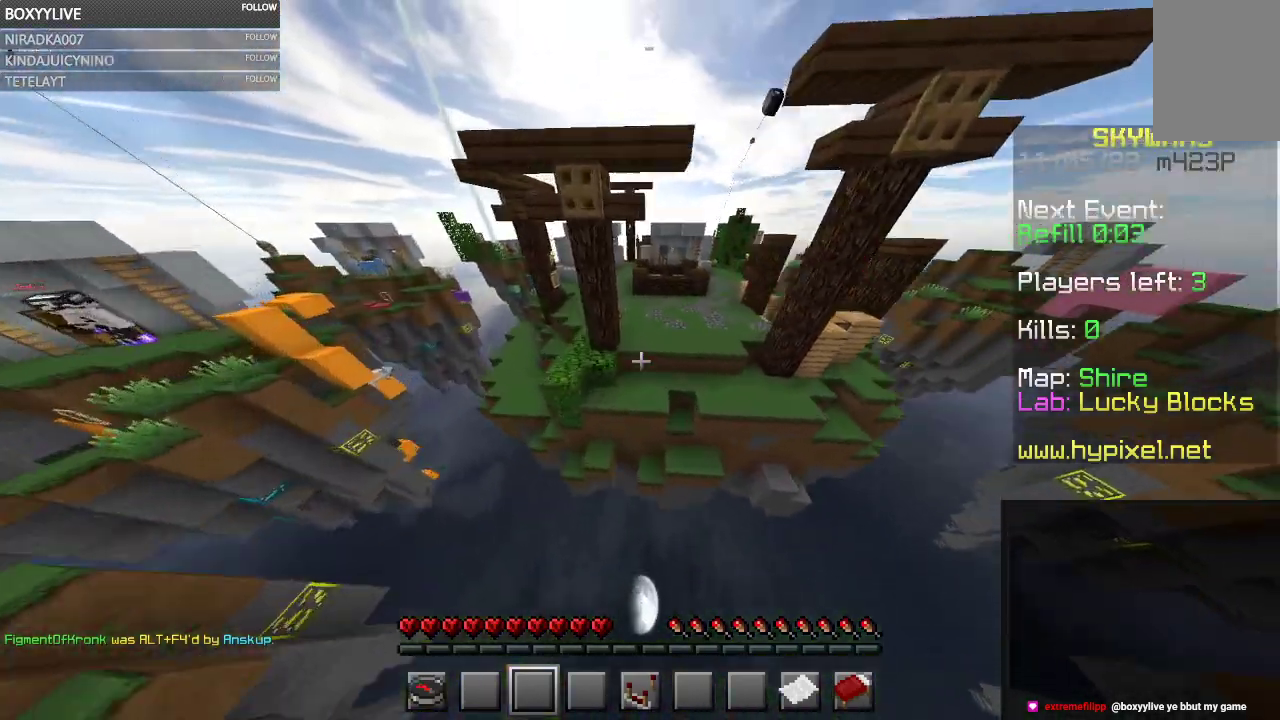
{"keys": ["w"], "mouse": [], "events": []}
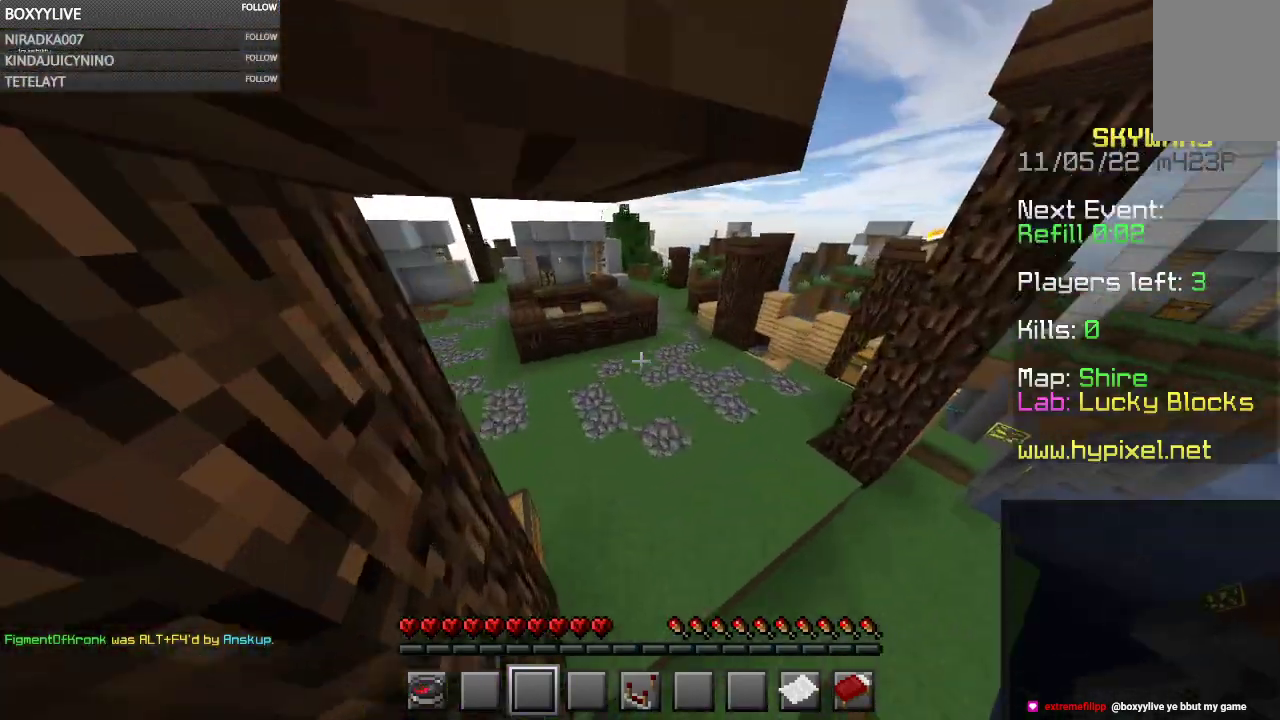
{"keys": ["w"], "mouse": [], "events": []}
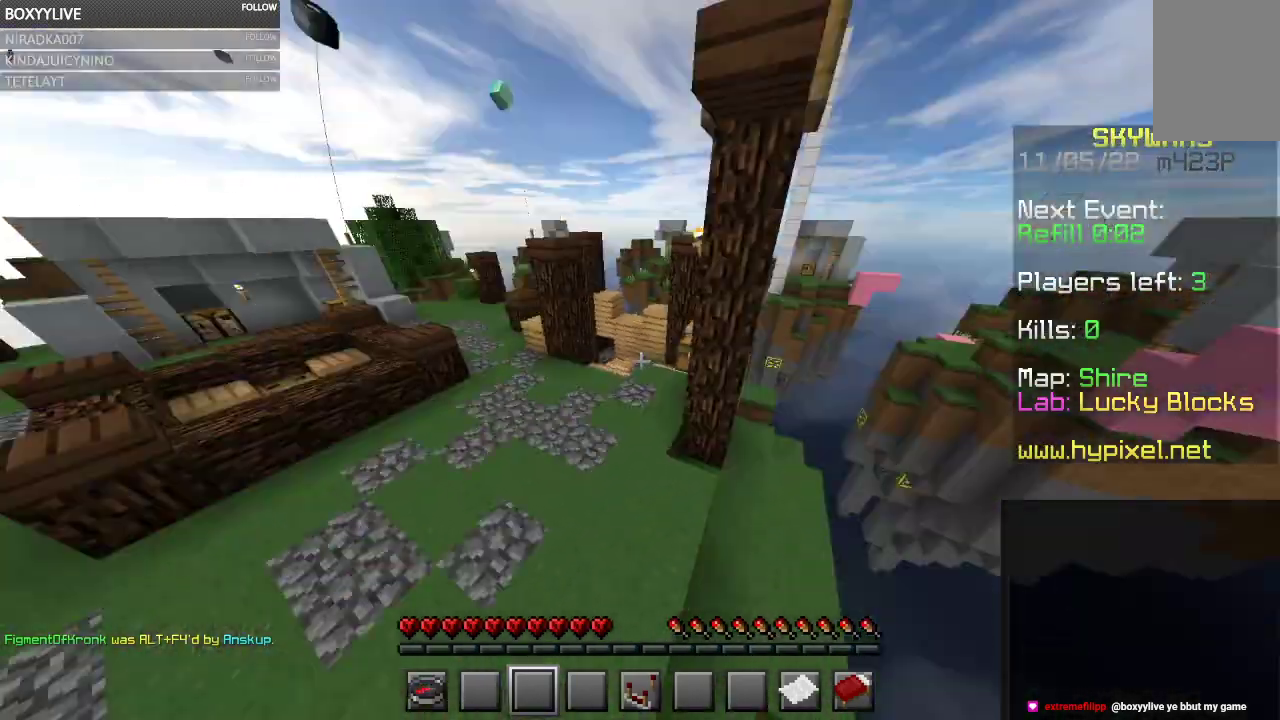
{"keys": ["w"], "mouse": [], "events": []}
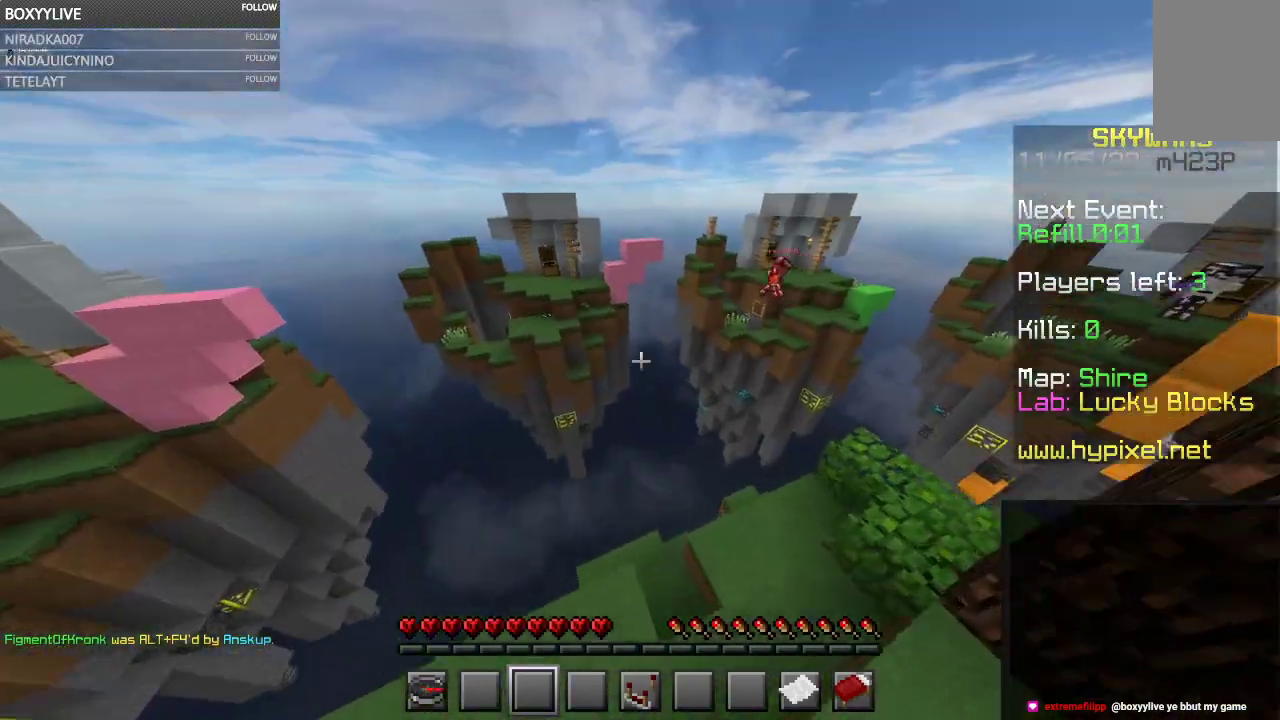
{"keys": ["w"], "mouse": [], "events": []}
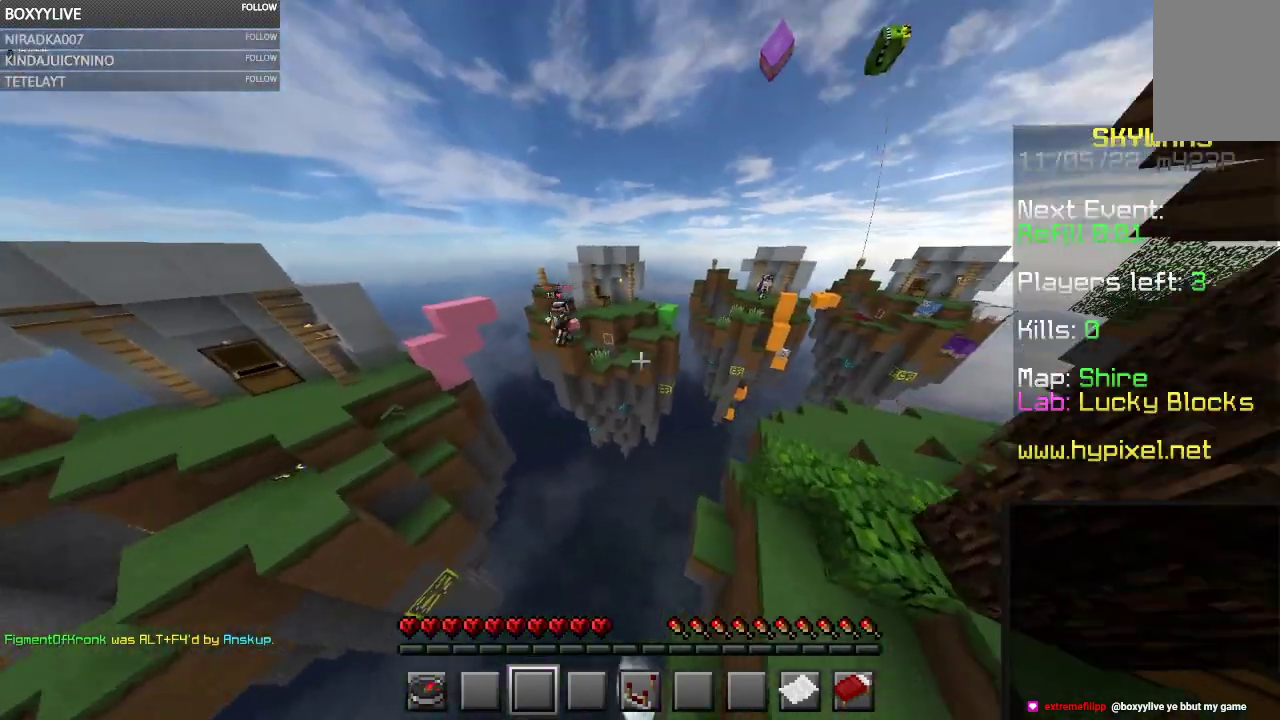
{"keys": [], "mouse": [], "events": [[200, "w", "up"]]}
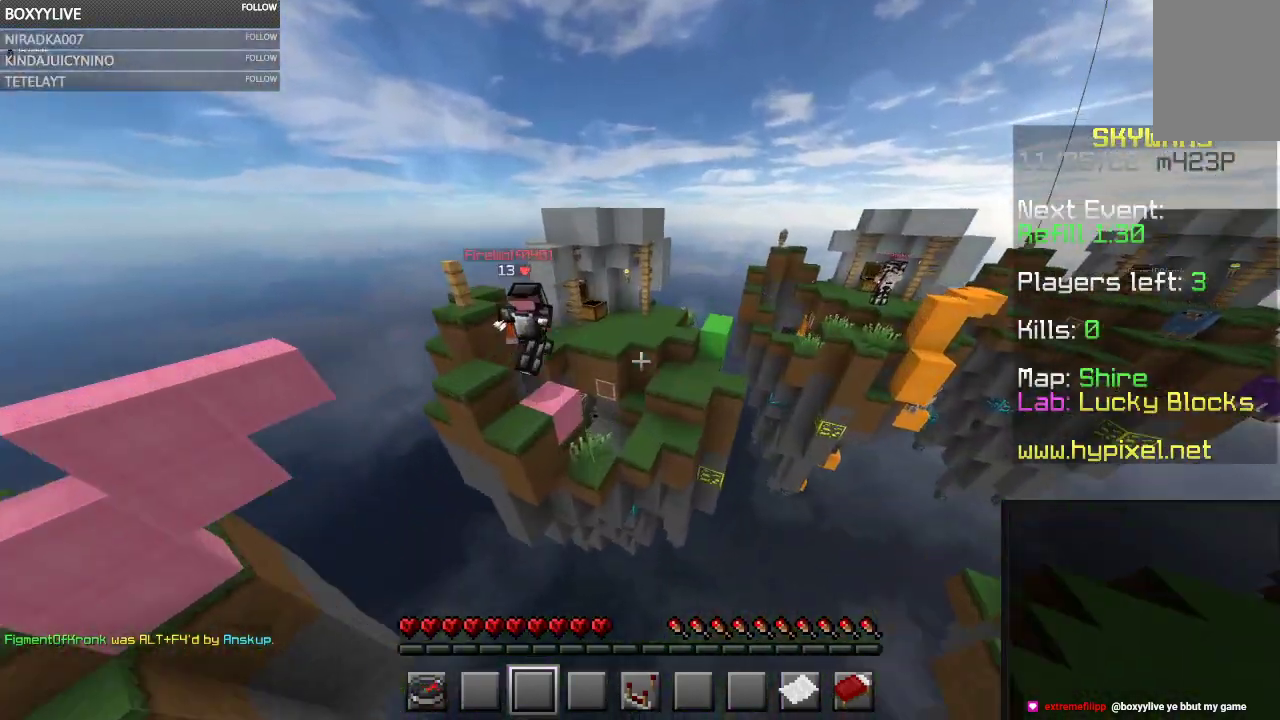
{"keys": [], "mouse": [], "events": []}
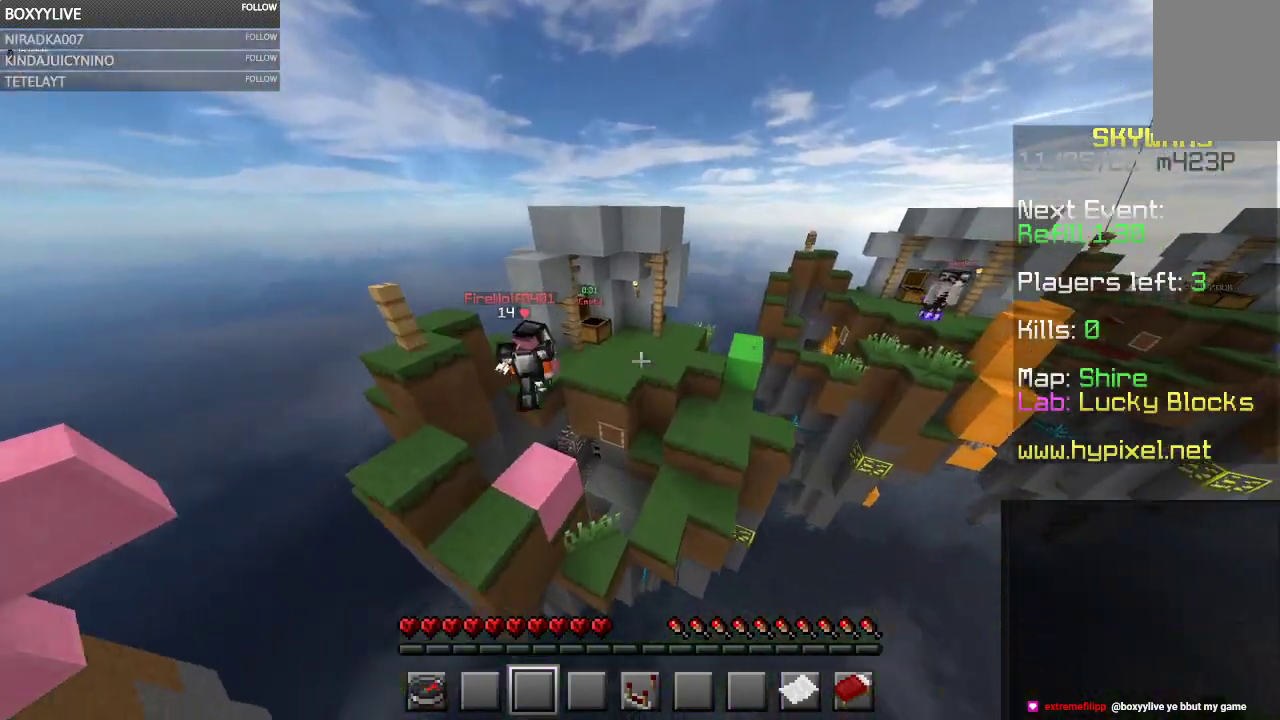
{"keys": [], "mouse": [], "events": []}
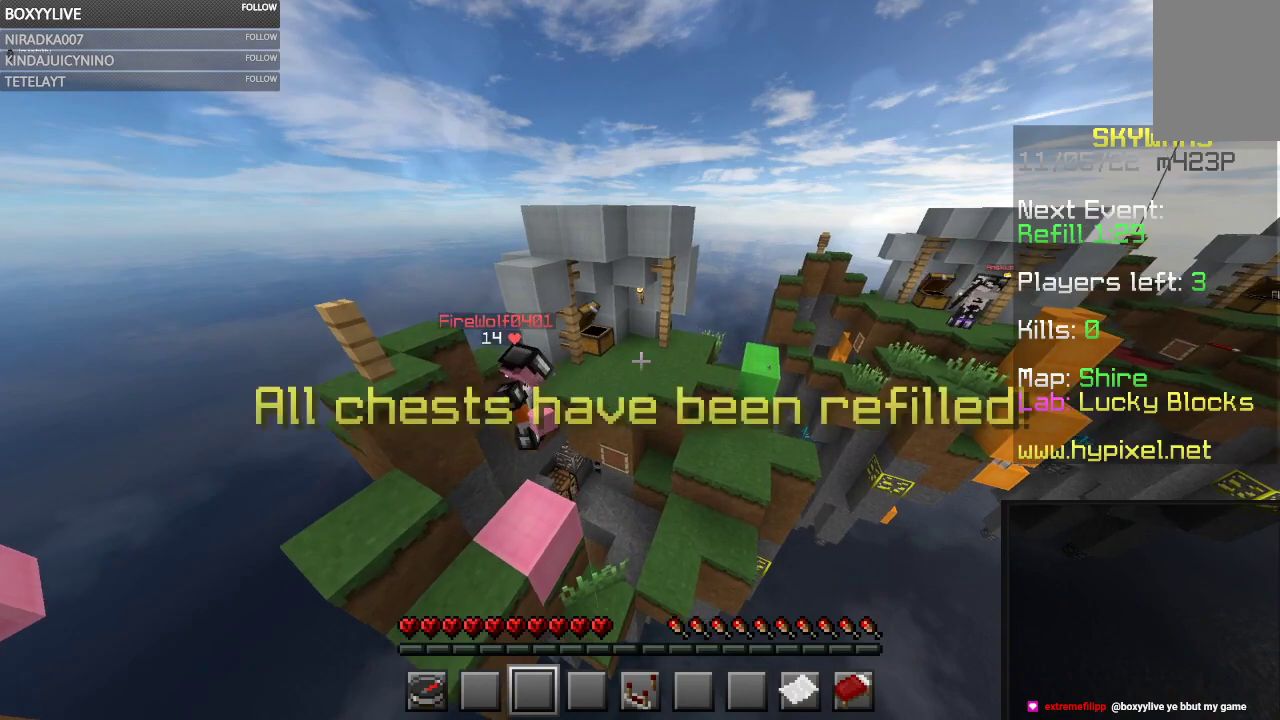
{"keys": [], "mouse": [], "events": [[267, "w", "down"], [467, "w", "up"]]}
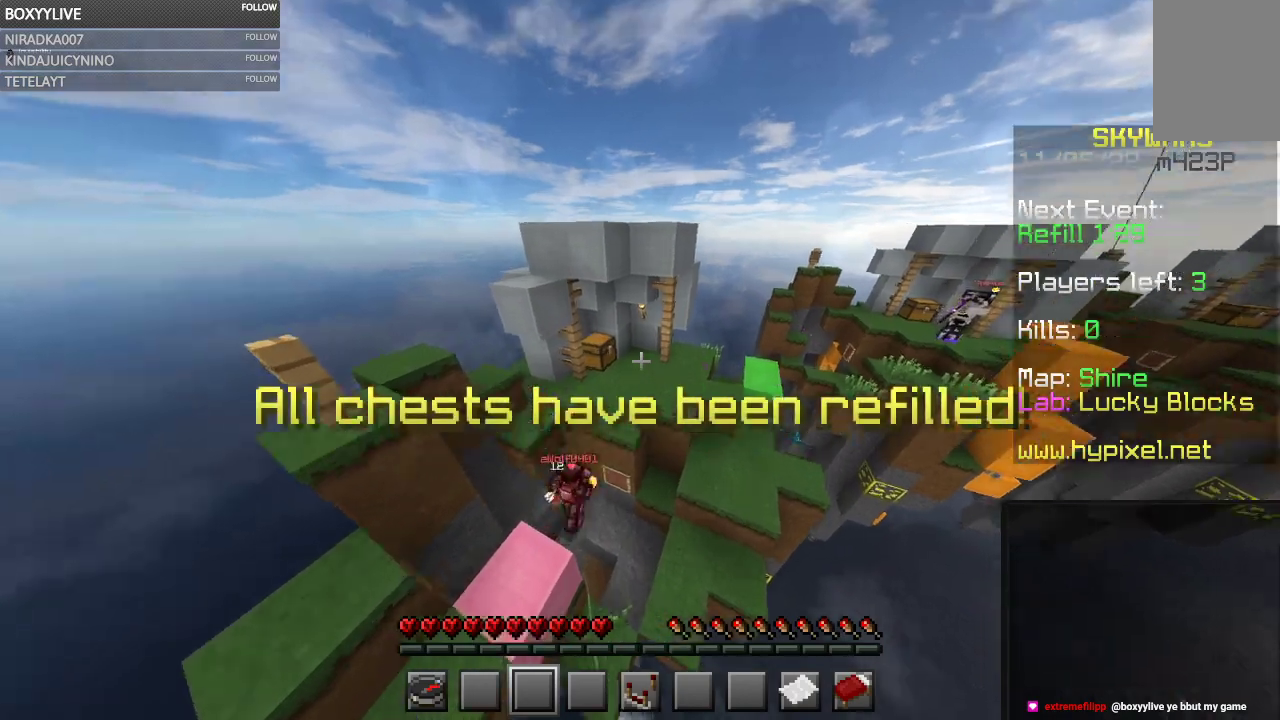
{"keys": [], "mouse": [], "events": []}
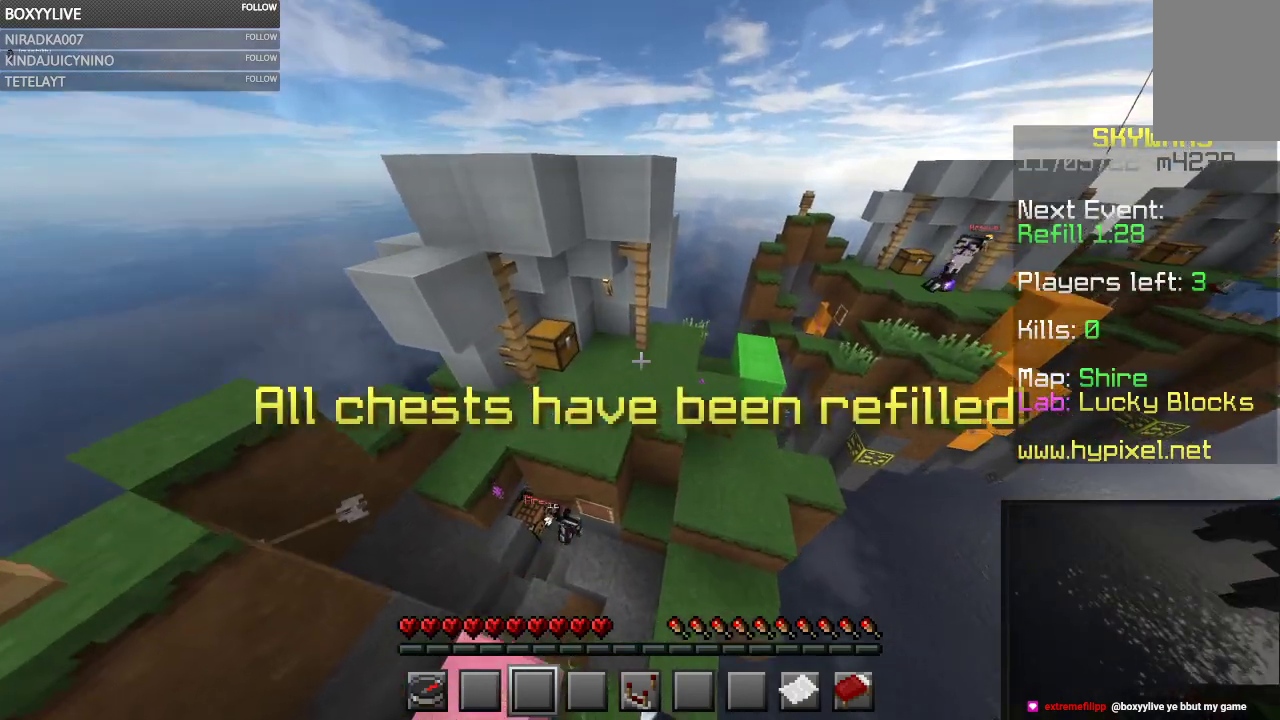
{"keys": [], "mouse": [], "events": []}
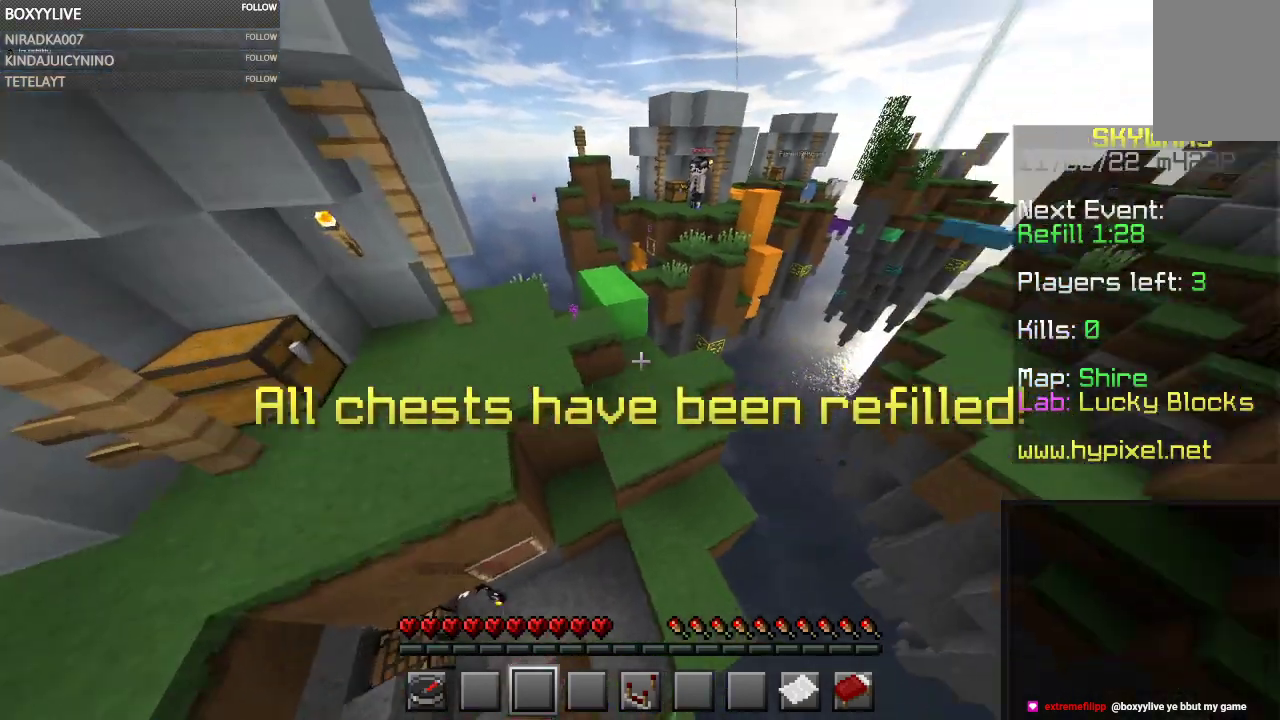
{"keys": ["w"], "mouse": [], "events": [[133, "w", "down"]]}
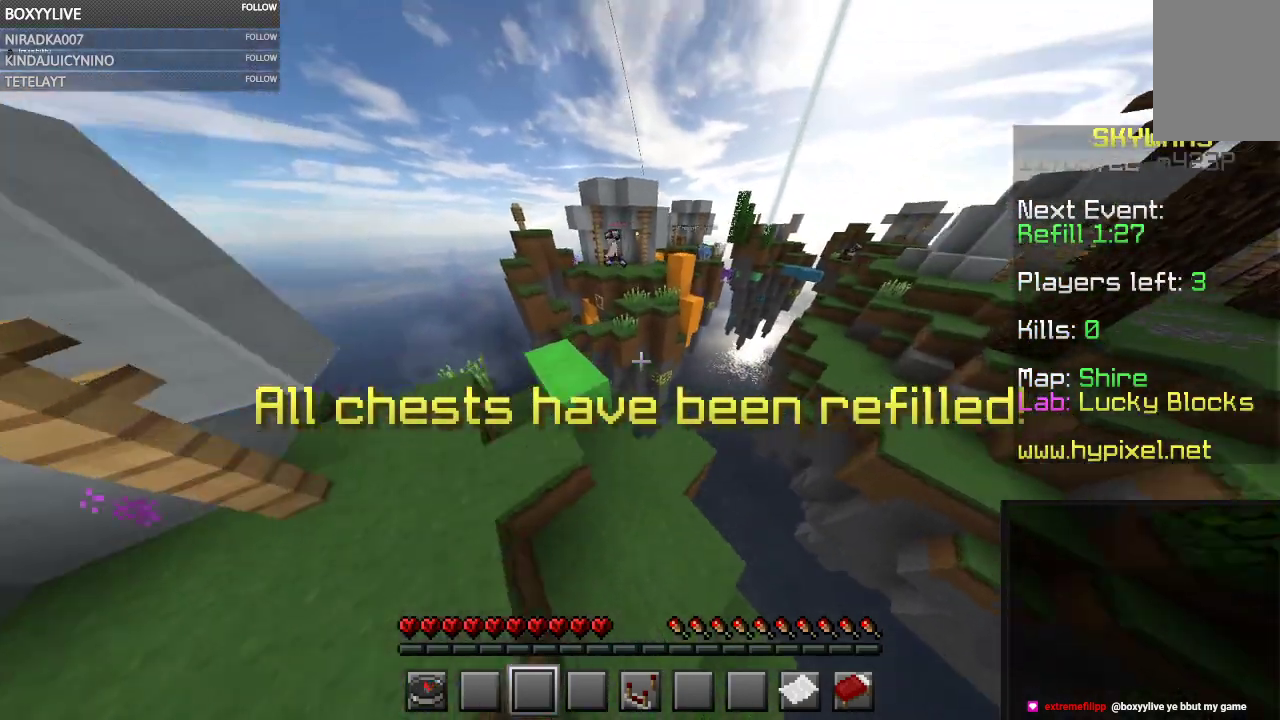
{"keys": [], "mouse": [], "events": [[333, "w", "up"]]}
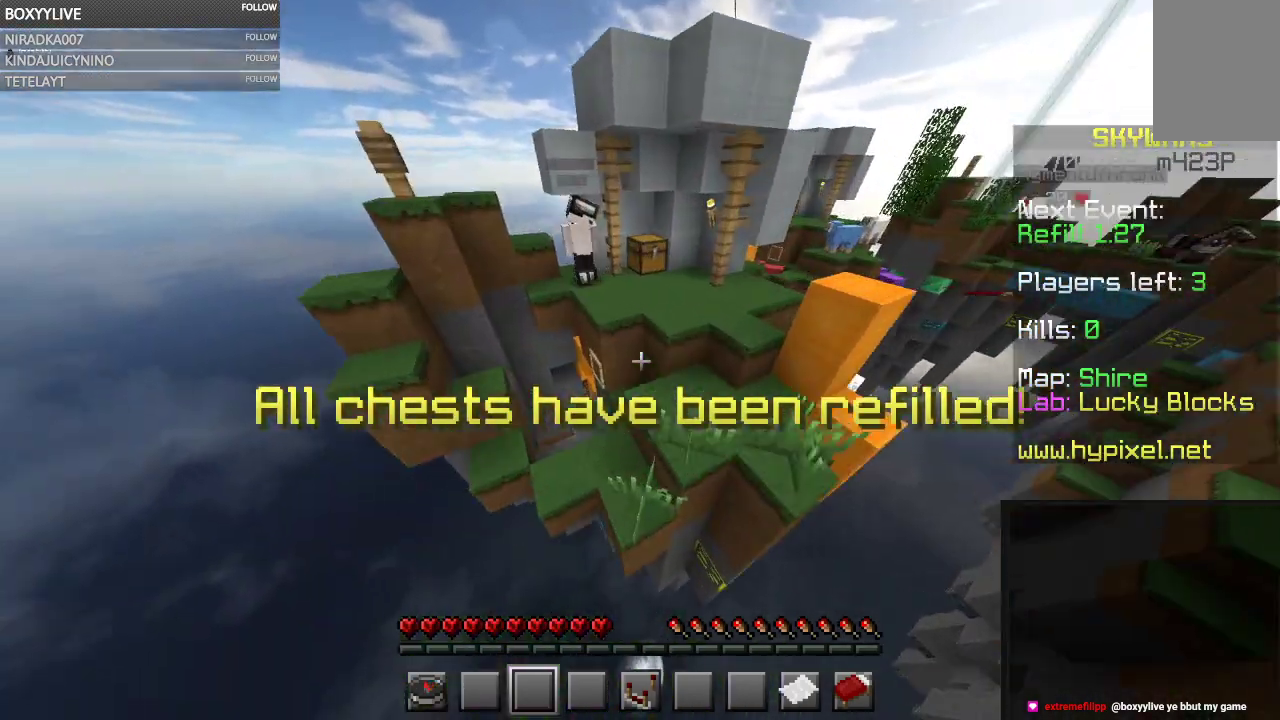
{"keys": ["a", "w"], "mouse": [], "events": [[233, "a", "down"], [333, "w", "down"]]}
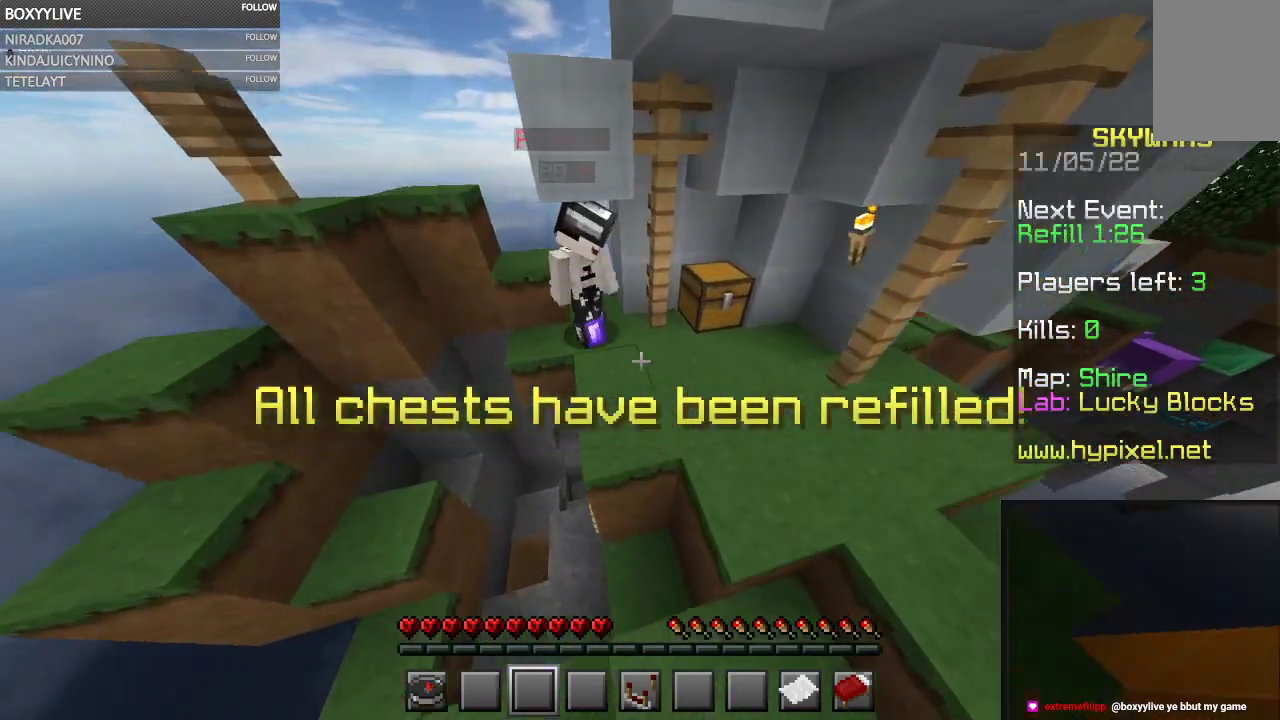
{"keys": ["a"], "mouse": [], "events": [[33, "a", "up"], [33, "w", "up"], [500, "a", "down"]]}
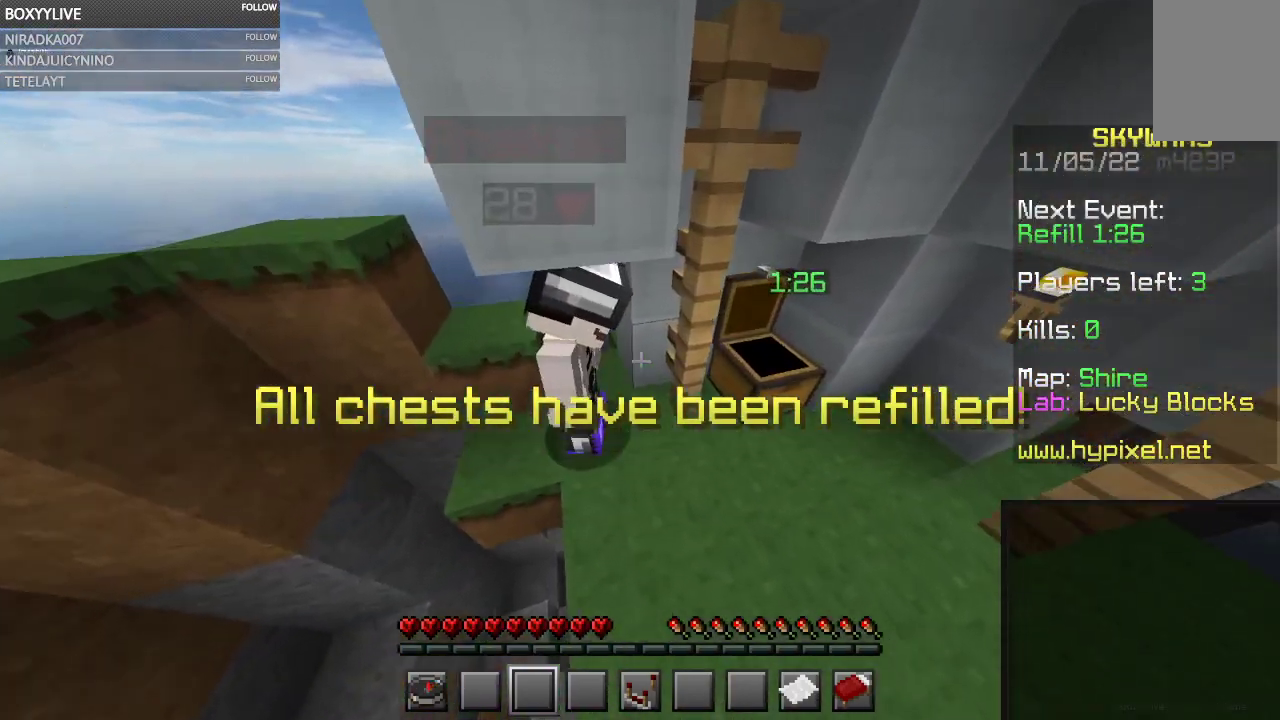
{"keys": [], "mouse": [], "events": [[33, "s", "down"], [200, "a", "up"], [267, "s", "up"]]}
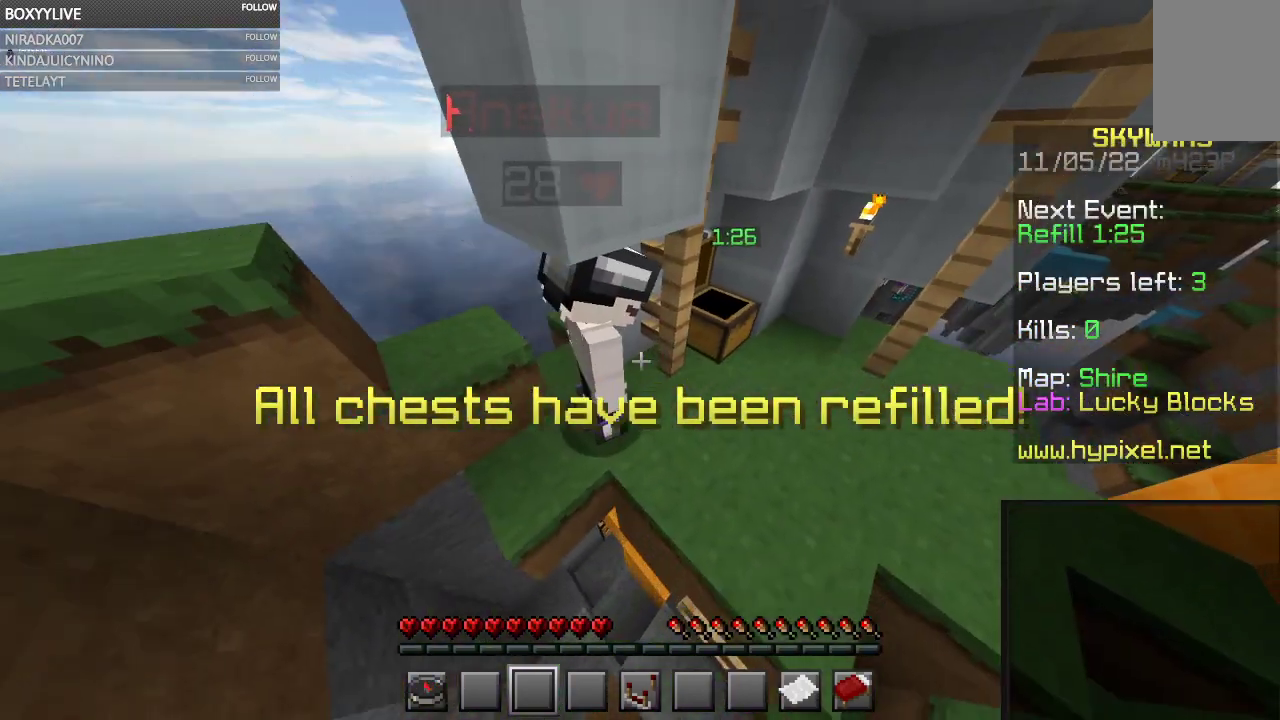
{"keys": [], "mouse": [], "events": [[300, "d", "down"], [500, "d", "up"]]}
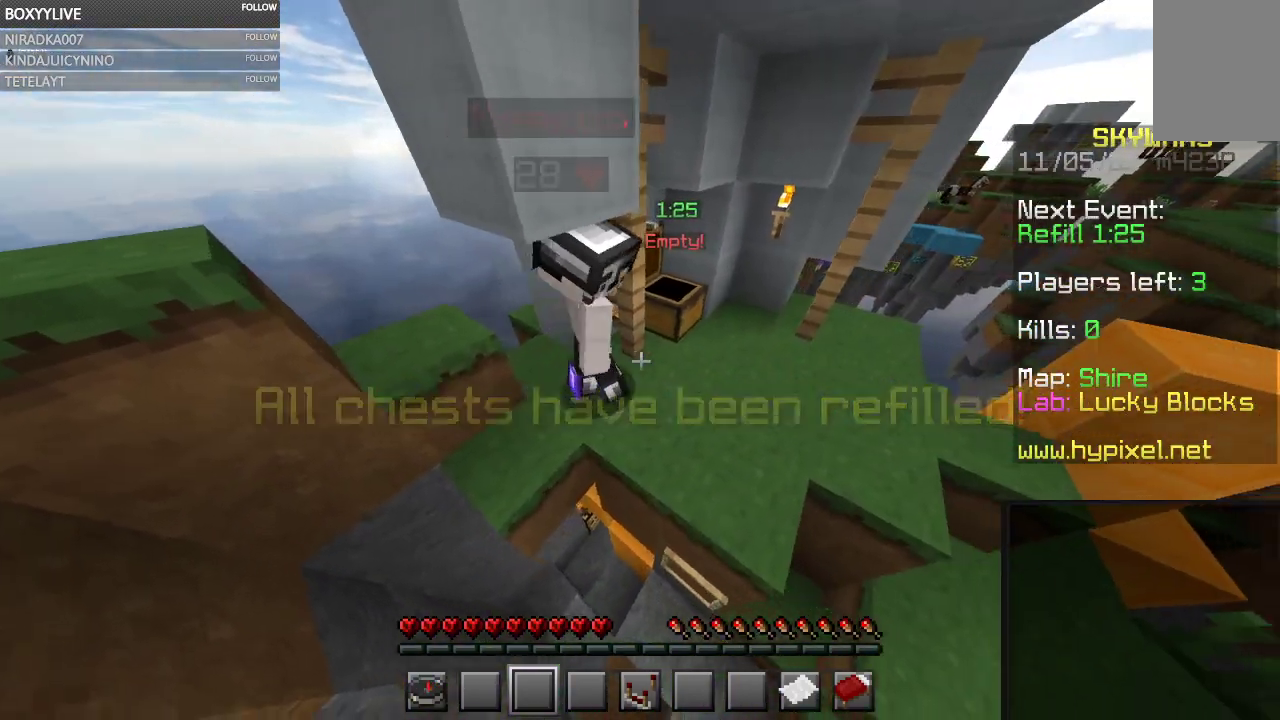
{"keys": [], "mouse": [], "events": []}
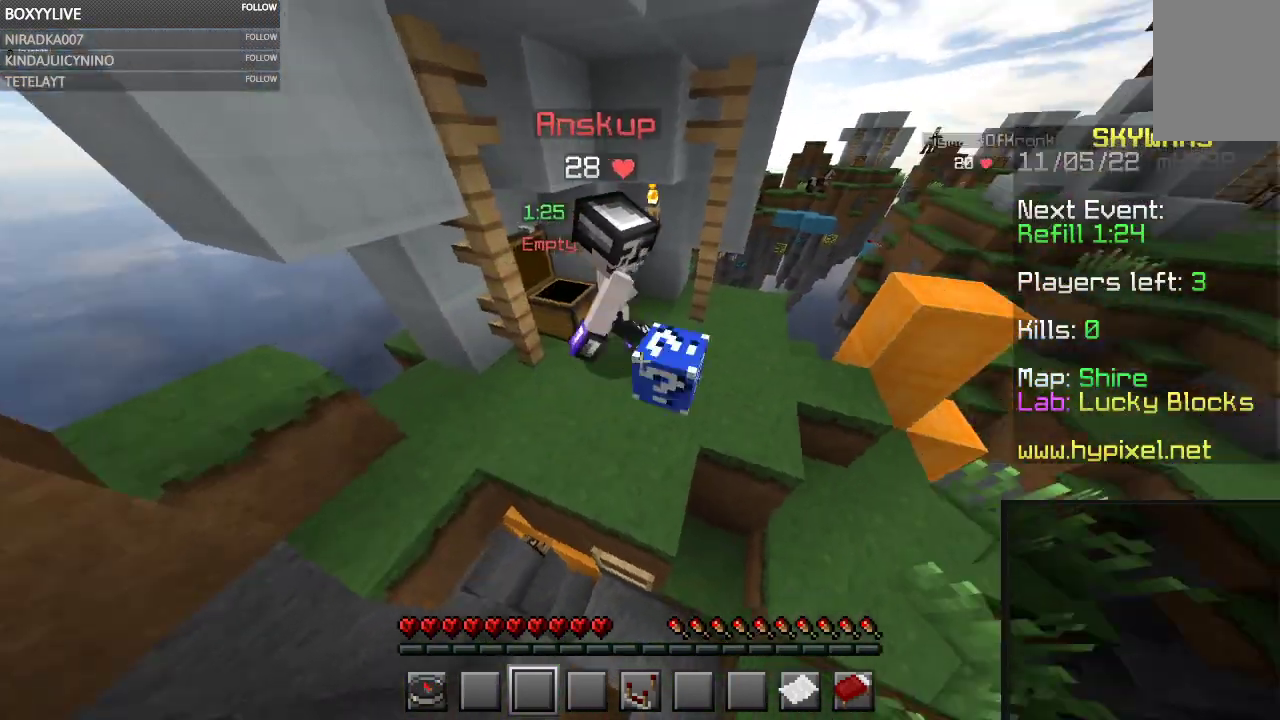
{"keys": [], "mouse": [], "events": []}
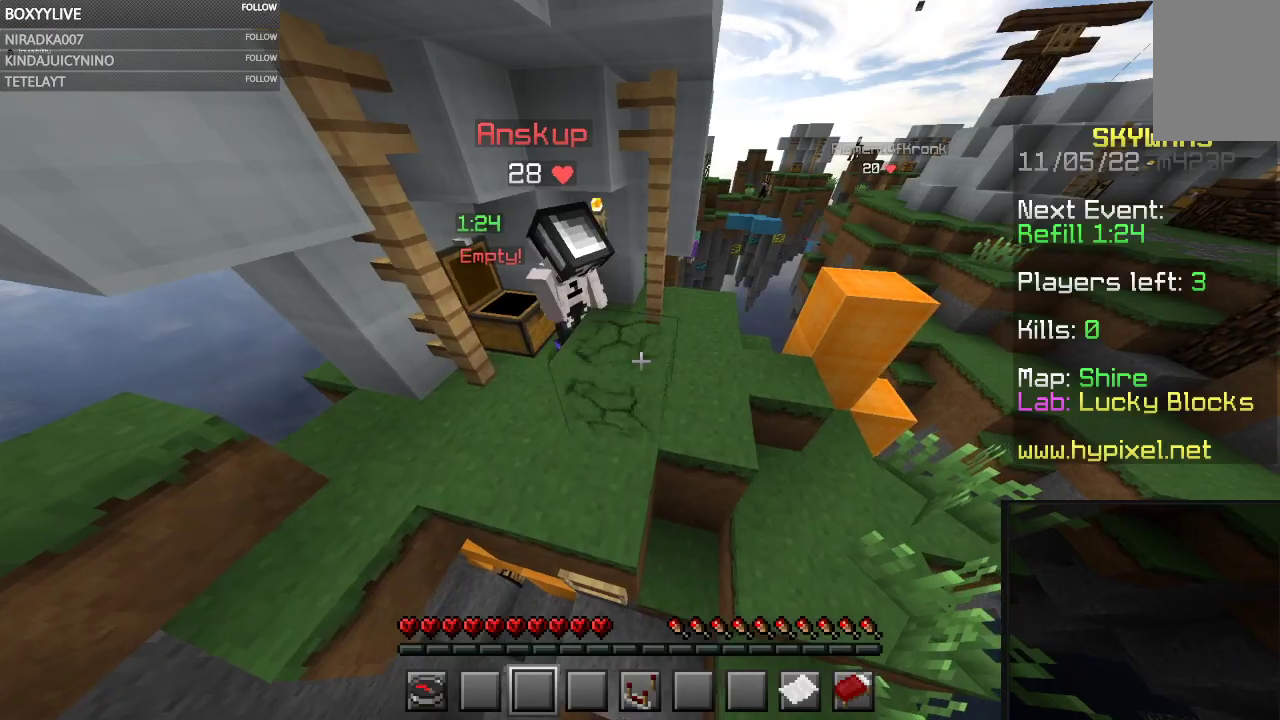
{"keys": [], "mouse": [], "events": []}
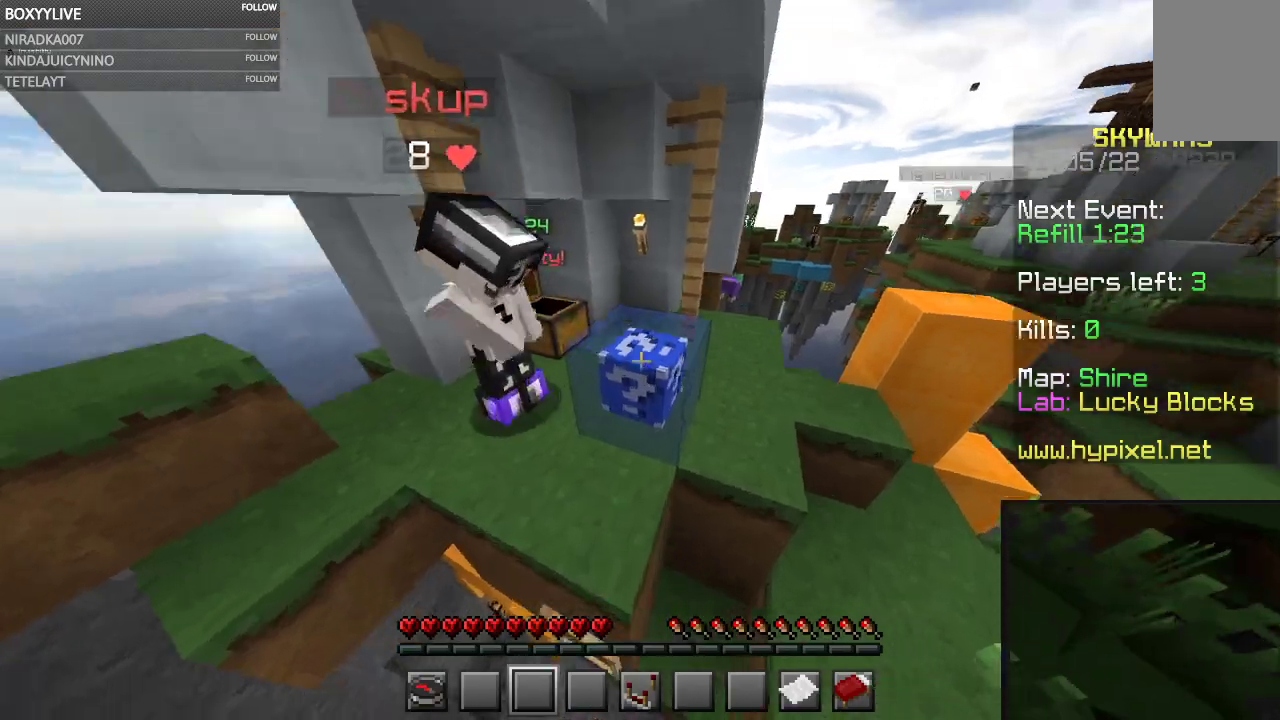
{"keys": [], "mouse": [], "events": []}
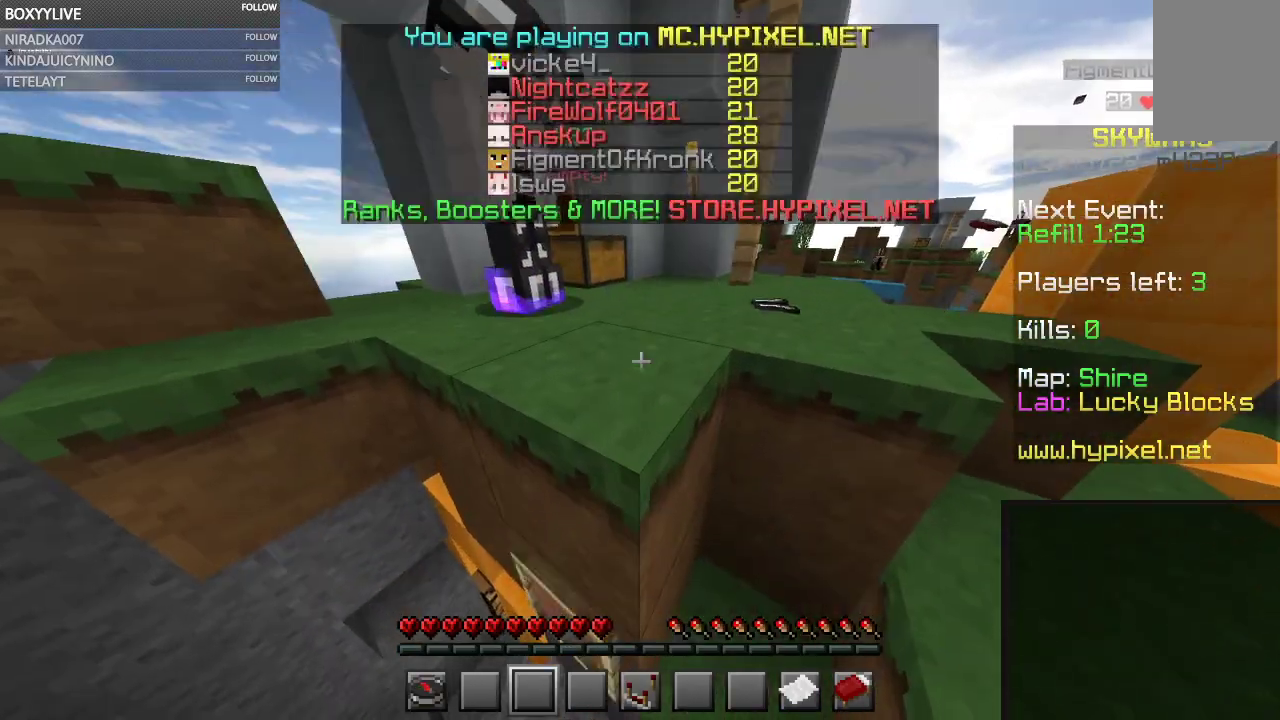
{"keys": [], "mouse": [], "events": []}